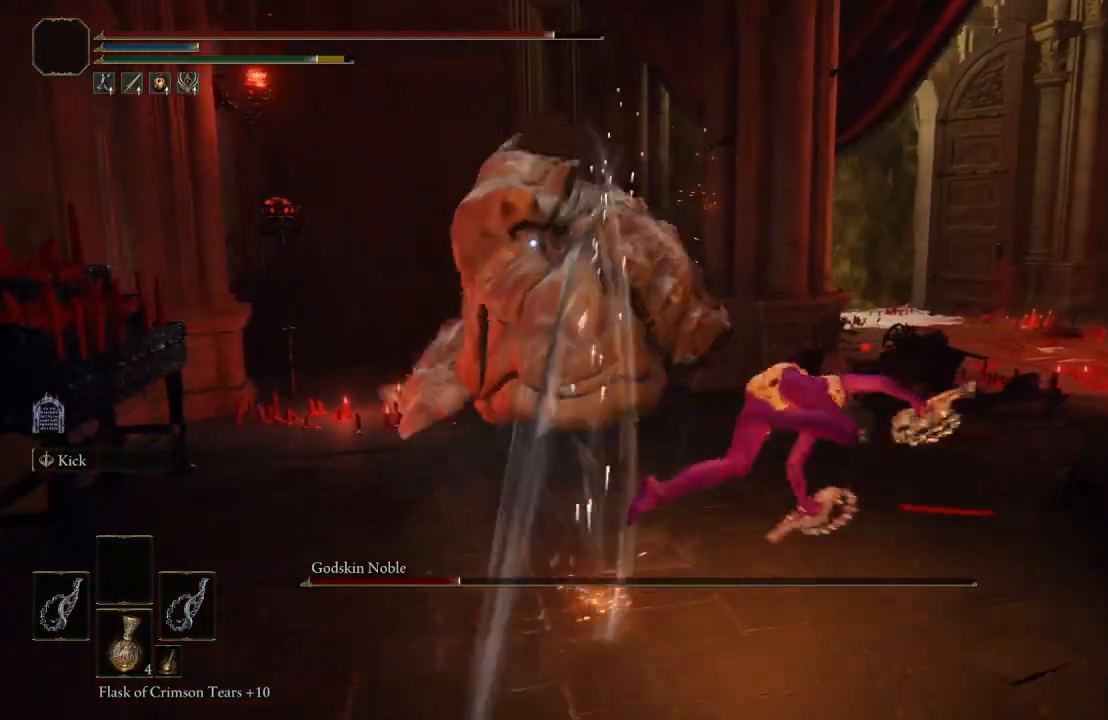
Gameplay with a controller (Xbox layout); each line is a JSON object with the inputs held at the frame after it. "events" lists button and stick changes between this image and that frame as [ms after this image, input, new state], when the widget could be followed in between.
{"buttons": ["B"], "left_stick": "up-right", "right_stick": "center", "events": [[467, "B", "down"]]}
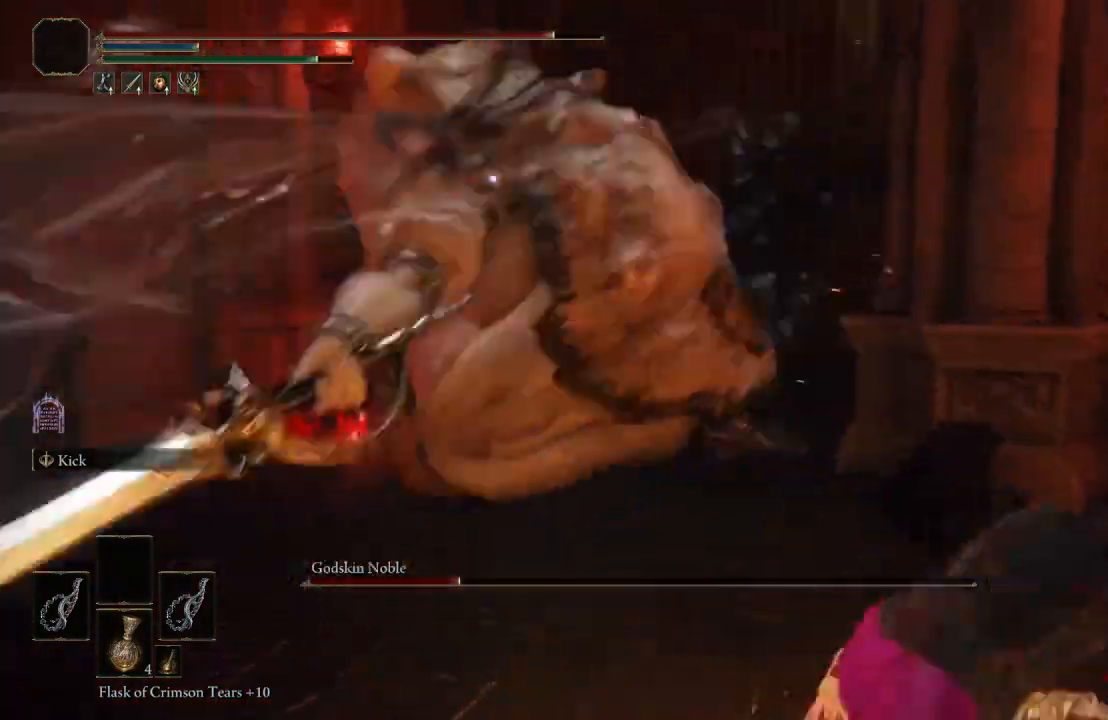
{"buttons": [], "left_stick": "up-right", "right_stick": "center", "events": [[100, "B", "up"]]}
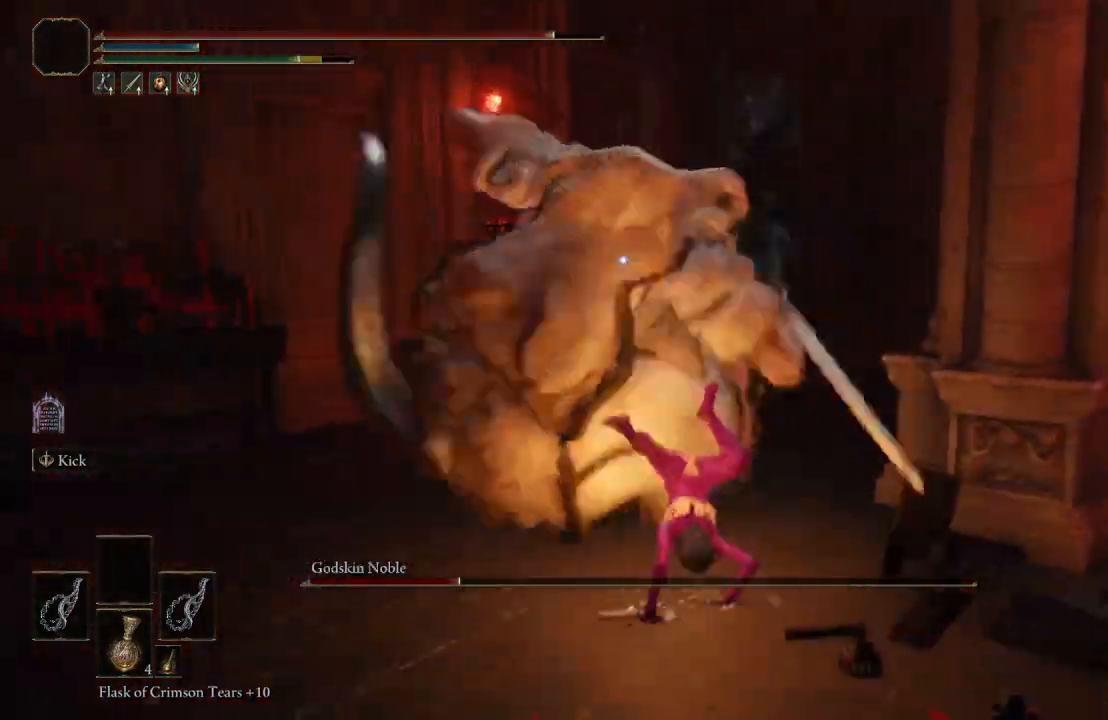
{"buttons": [], "left_stick": "up-right", "right_stick": "center", "events": []}
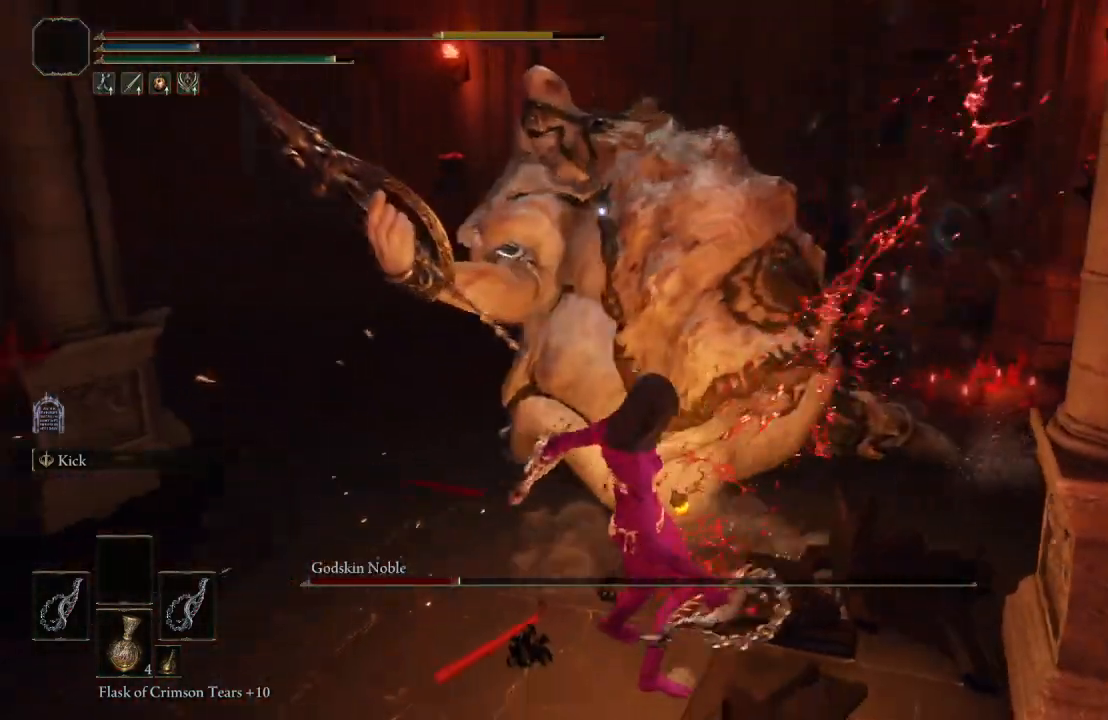
{"buttons": [], "left_stick": "down-left", "right_stick": "center", "events": [[150, "left_stick", "down-right"], [283, "left_stick", "down"], [433, "left_stick", "down-left"]]}
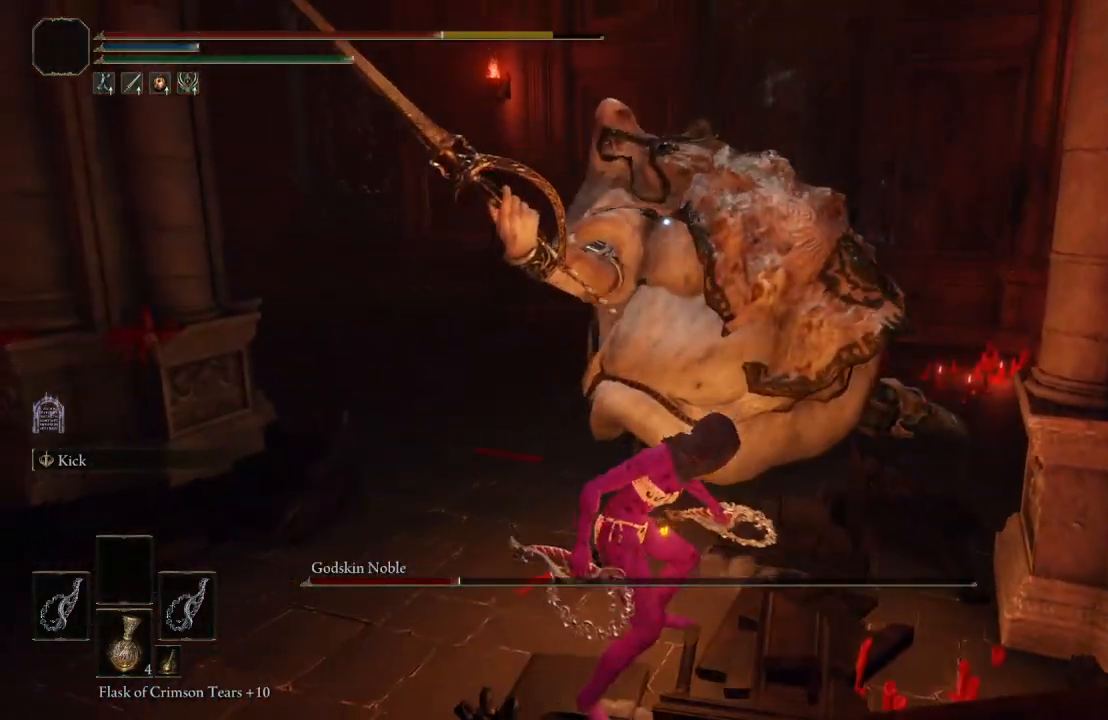
{"buttons": [], "left_stick": "down-left", "right_stick": "center", "events": []}
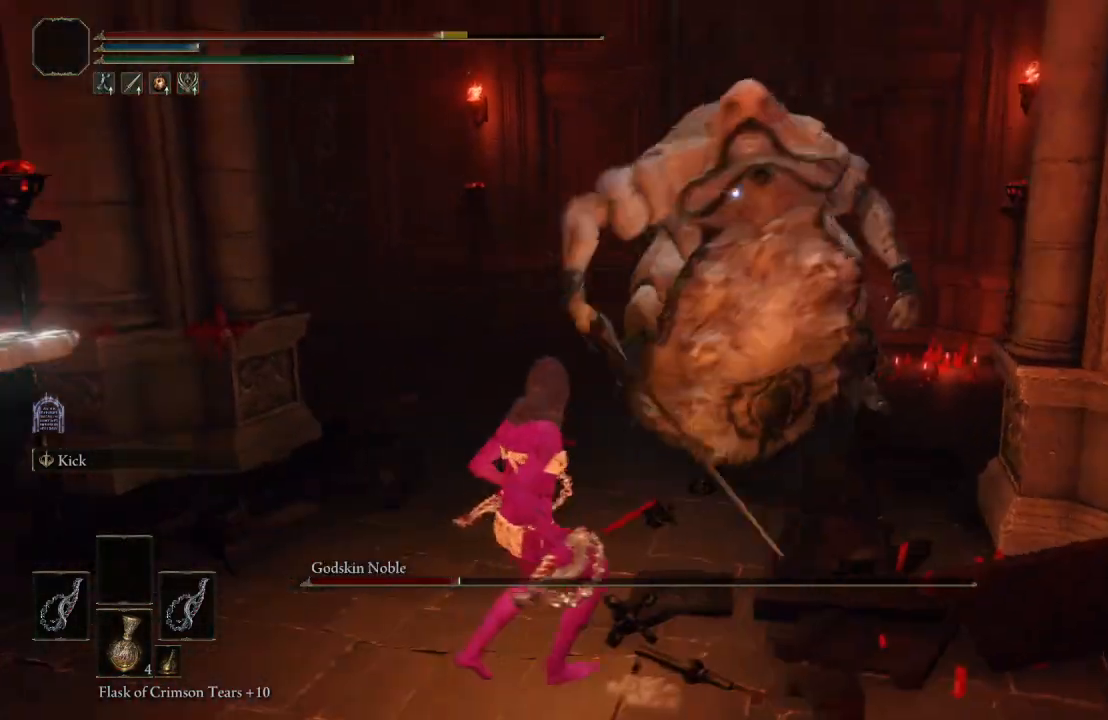
{"buttons": [], "left_stick": "down-left", "right_stick": "center", "events": []}
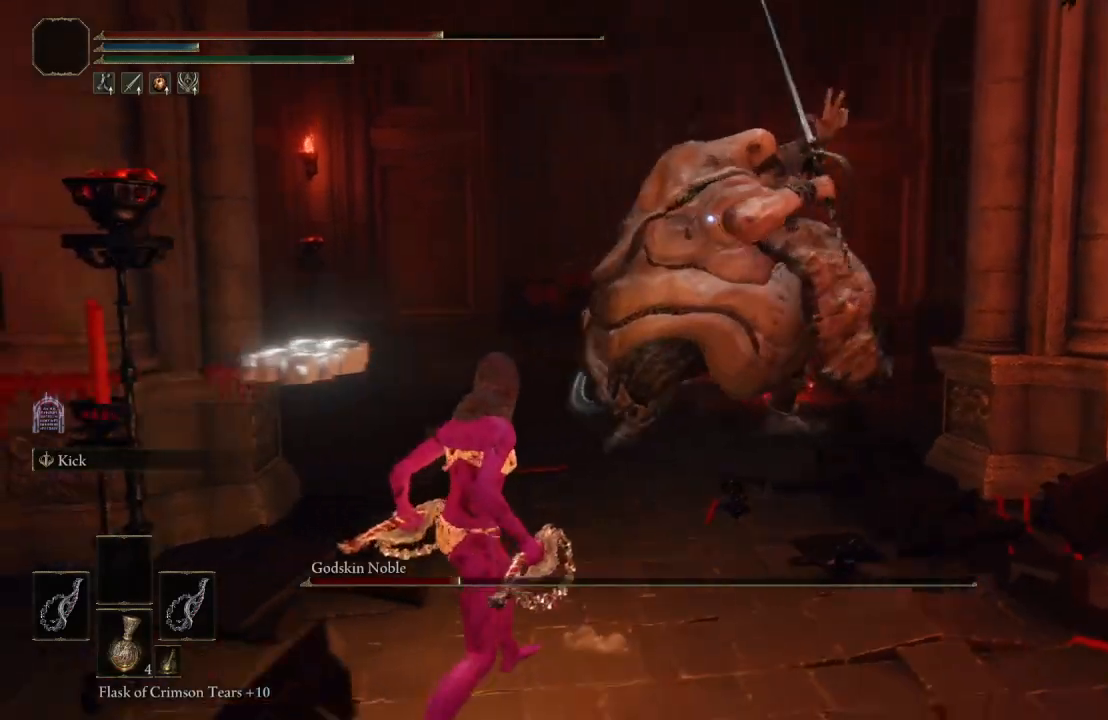
{"buttons": [], "left_stick": "down-left", "right_stick": "center", "events": [[67, "B", "down"], [167, "B", "up"]]}
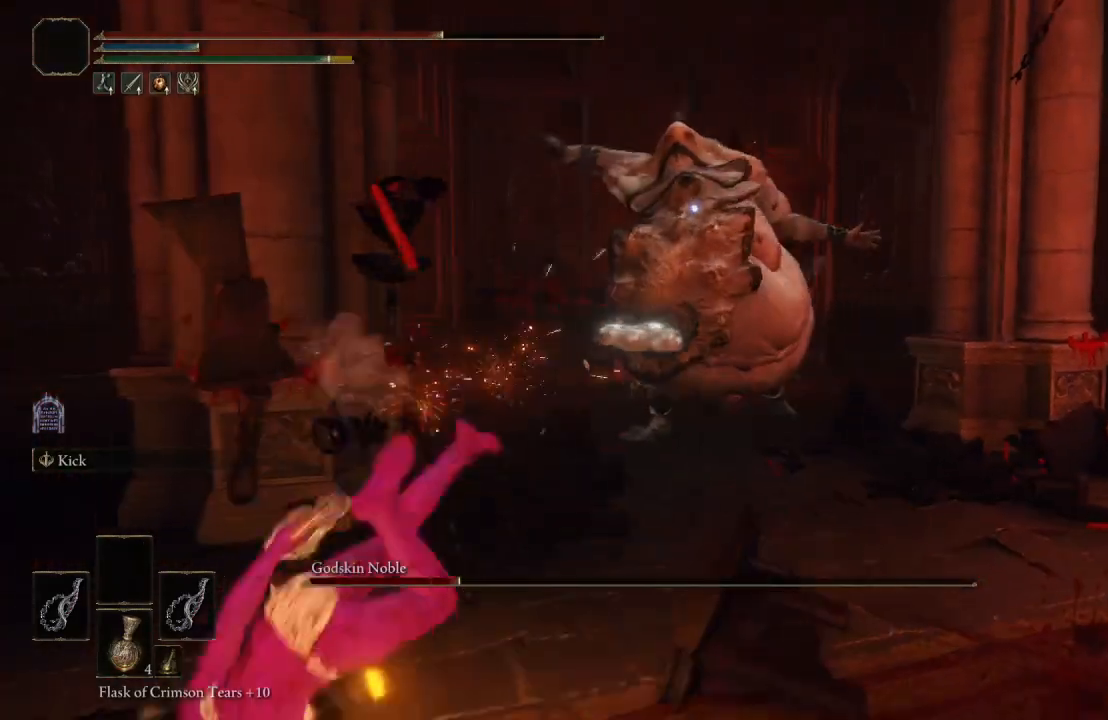
{"buttons": [], "left_stick": "left", "right_stick": "center", "events": [[350, "left_stick", "left"]]}
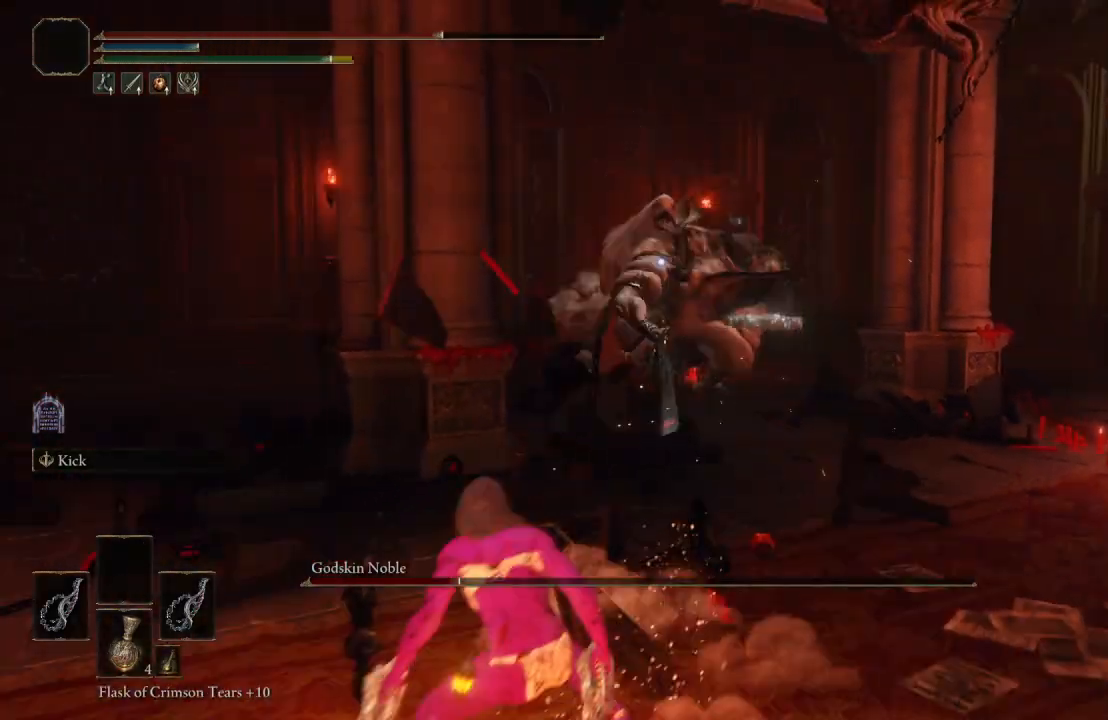
{"buttons": [], "left_stick": "left", "right_stick": "center", "events": [[83, "B", "down"], [200, "B", "up"]]}
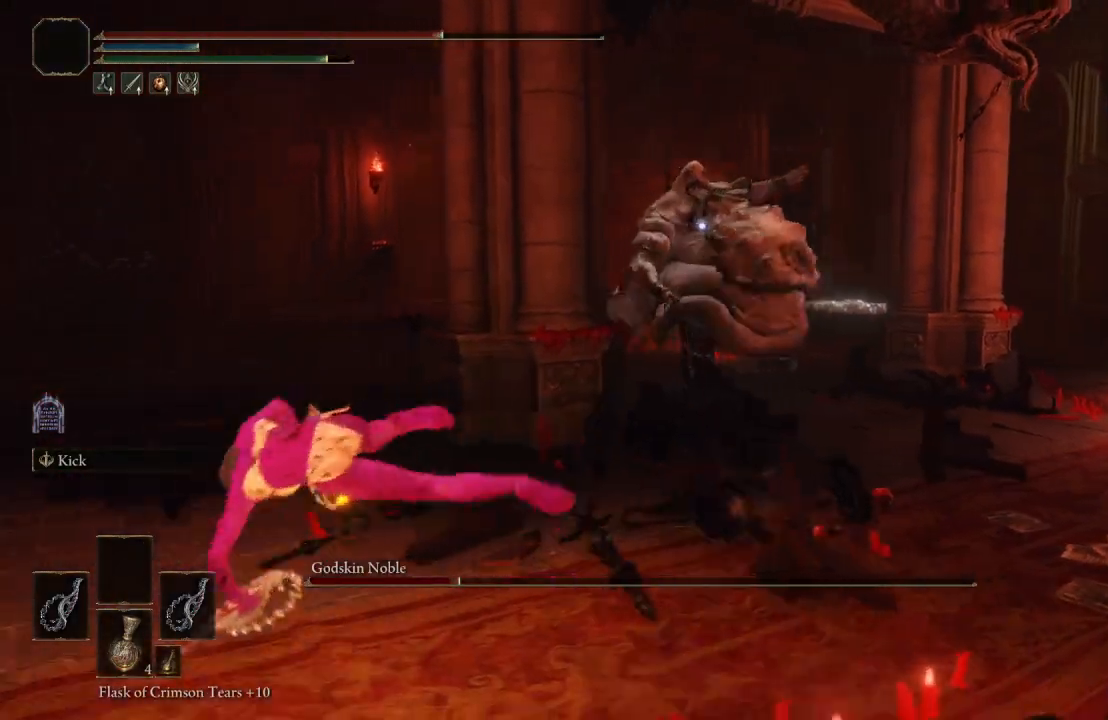
{"buttons": [], "left_stick": "center", "right_stick": "center", "events": [[167, "left_stick", "center"]]}
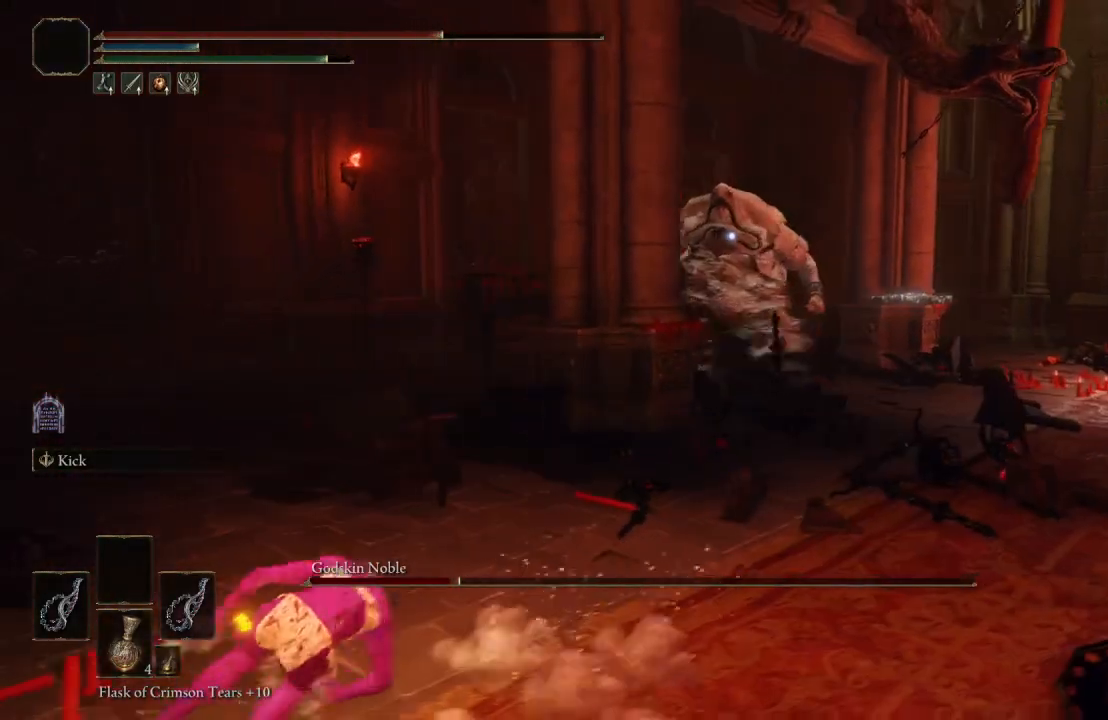
{"buttons": [], "left_stick": "center", "right_stick": "center", "events": [[33, "left_stick", "up-left"], [283, "left_stick", "center"]]}
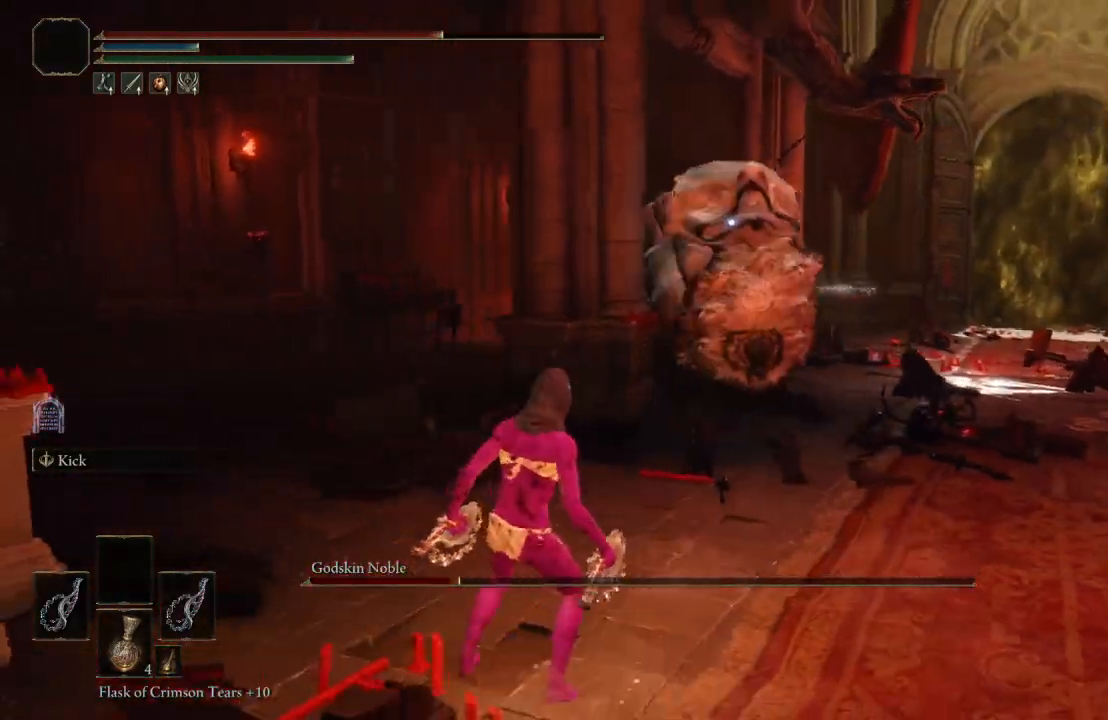
{"buttons": [], "left_stick": "down", "right_stick": "center", "events": [[117, "left_stick", "up"], [367, "left_stick", "down-left"], [467, "left_stick", "down"]]}
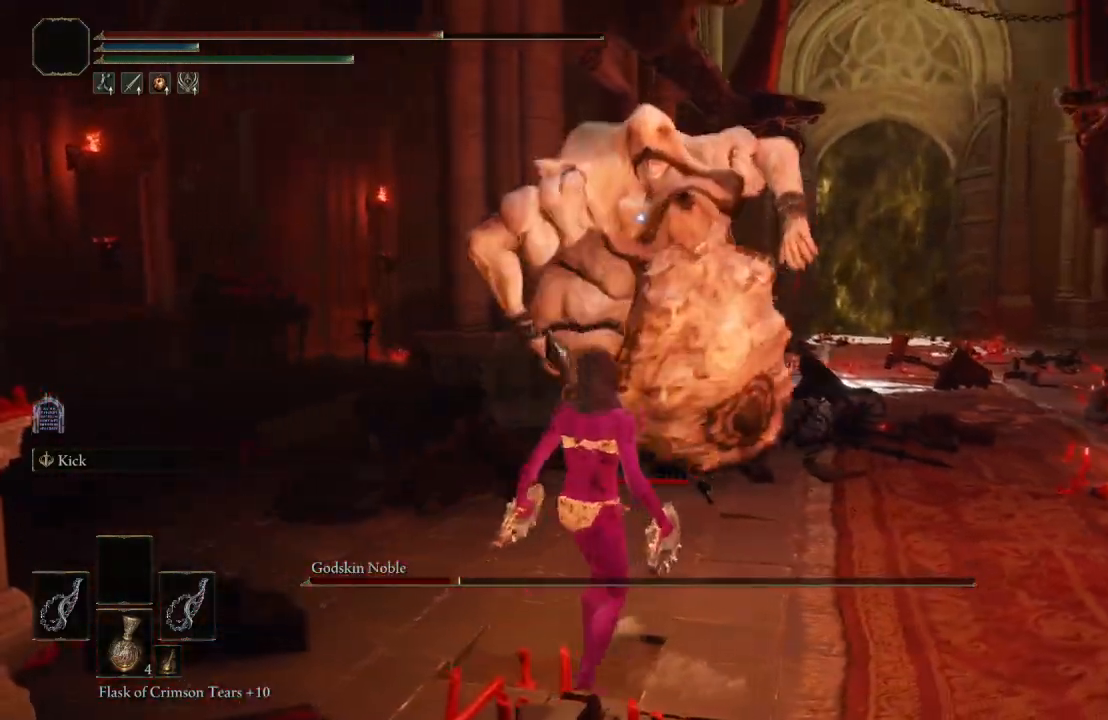
{"buttons": [], "left_stick": "down", "right_stick": "center", "events": [[200, "B", "down"], [350, "B", "up"]]}
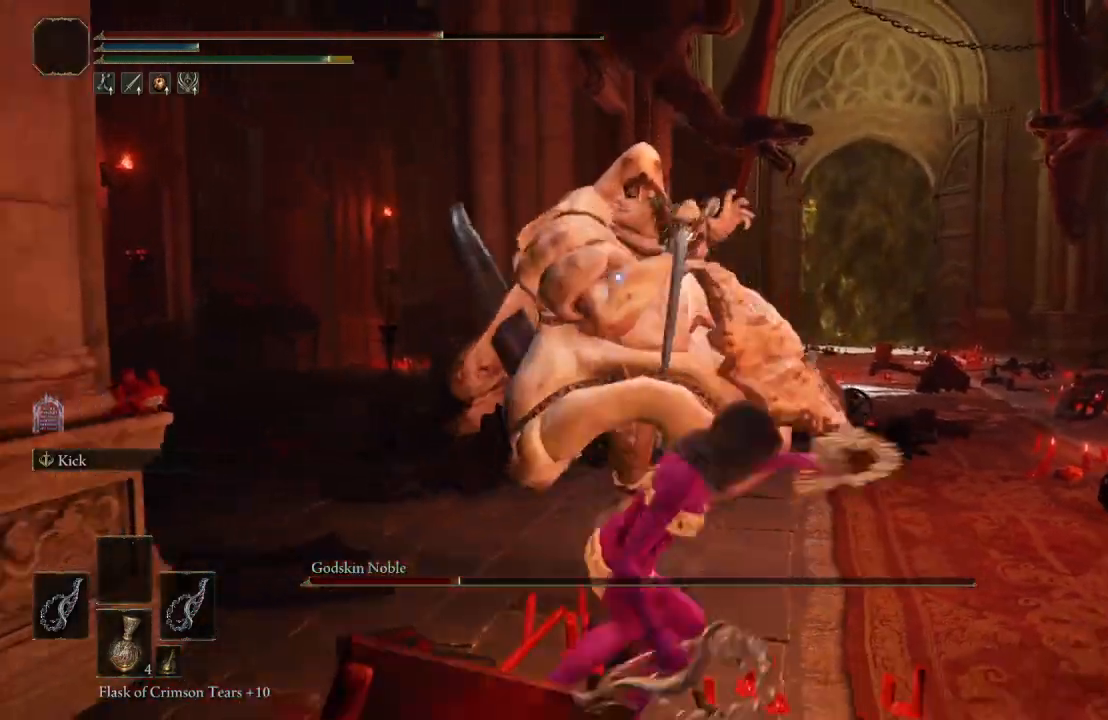
{"buttons": [], "left_stick": "down", "right_stick": "center", "events": []}
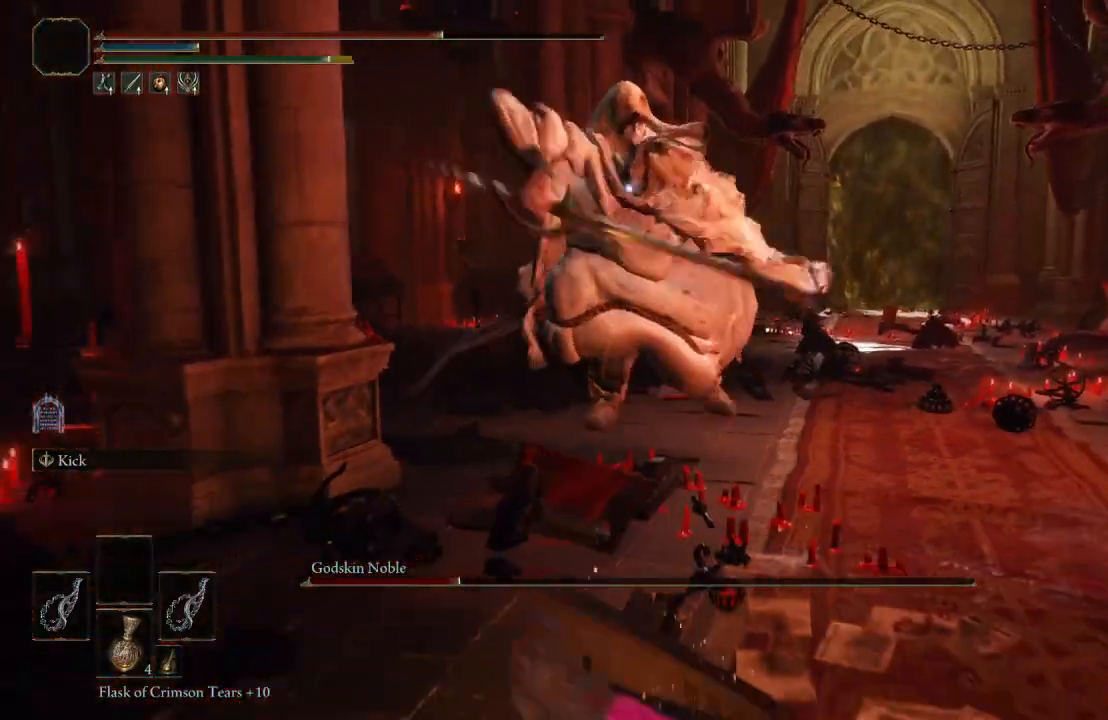
{"buttons": [], "left_stick": "down", "right_stick": "center", "events": [[250, "B", "down"], [383, "B", "up"]]}
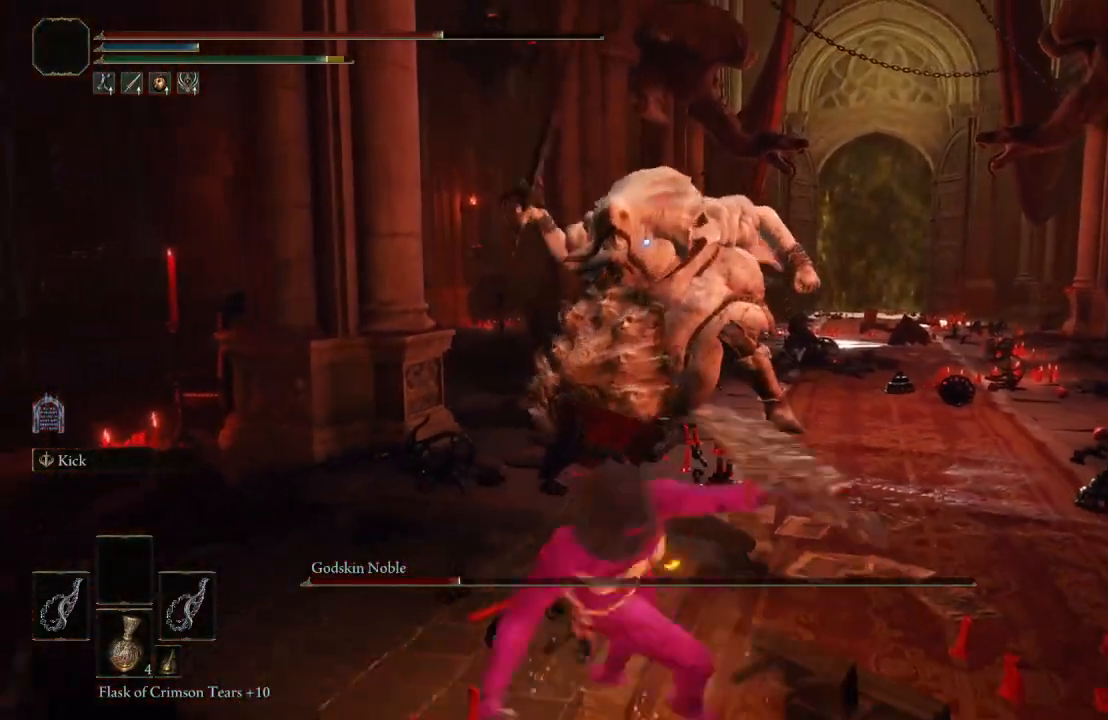
{"buttons": [], "left_stick": "up-left", "right_stick": "center", "events": [[133, "left_stick", "down-left"], [350, "left_stick", "left"], [450, "left_stick", "up-left"]]}
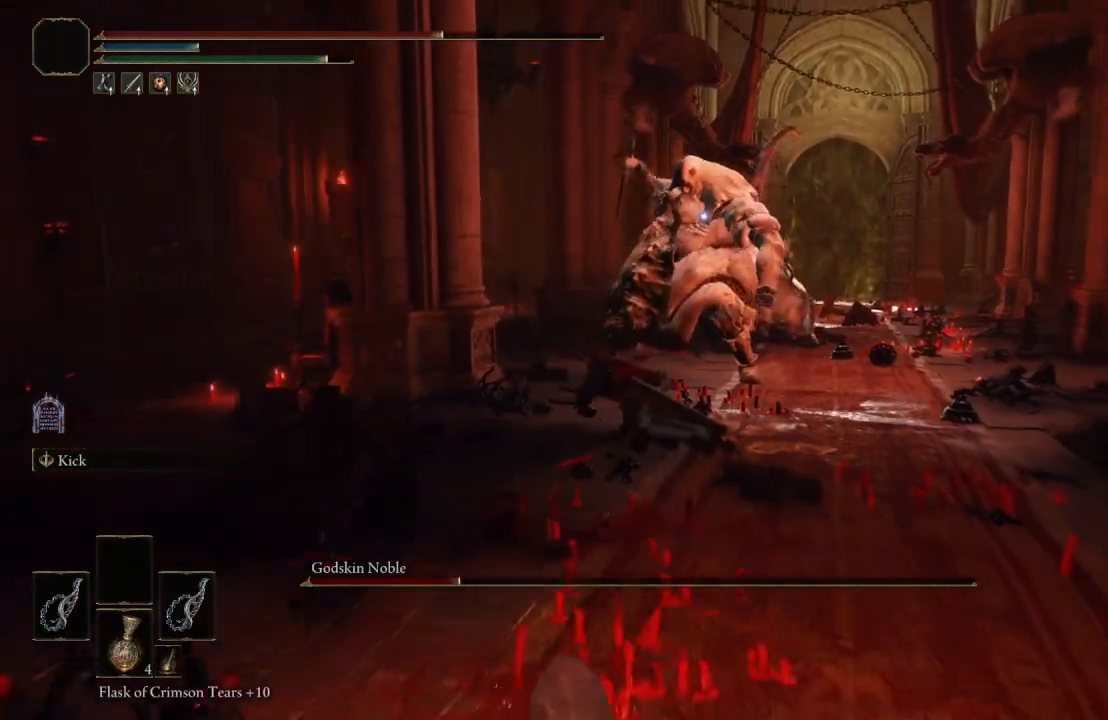
{"buttons": ["B"], "left_stick": "up-left", "right_stick": "center", "events": [[117, "B", "down"]]}
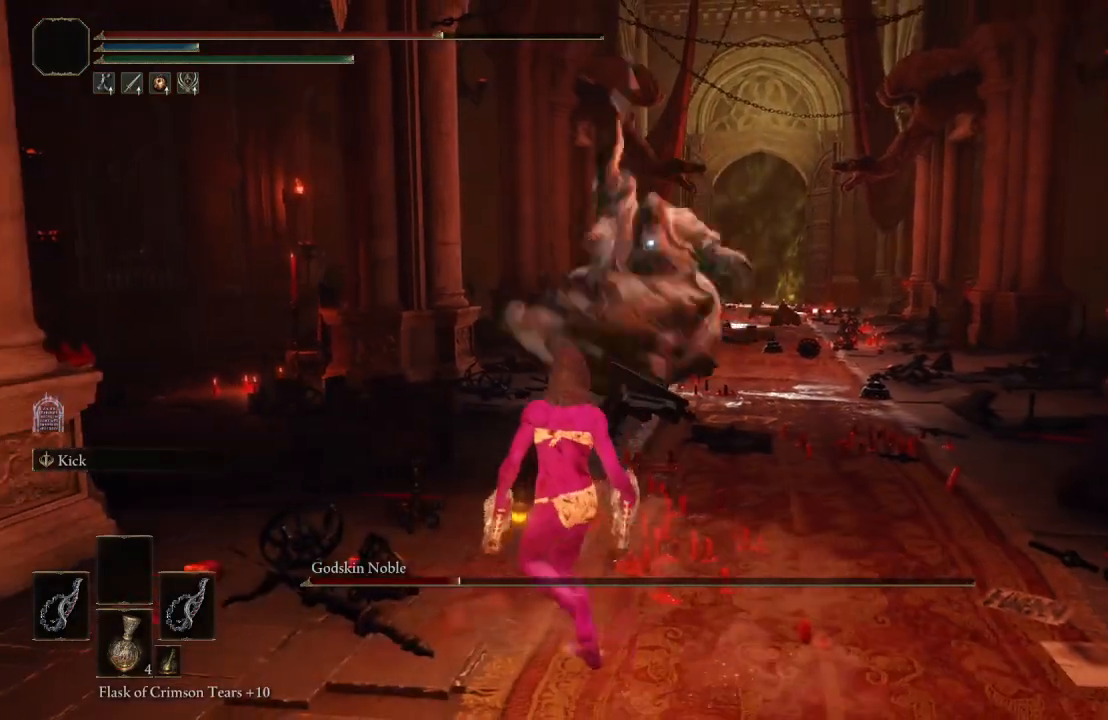
{"buttons": ["B", "R1"], "left_stick": "up", "right_stick": "center", "events": [[50, "left_stick", "up"], [367, "R1", "down"]]}
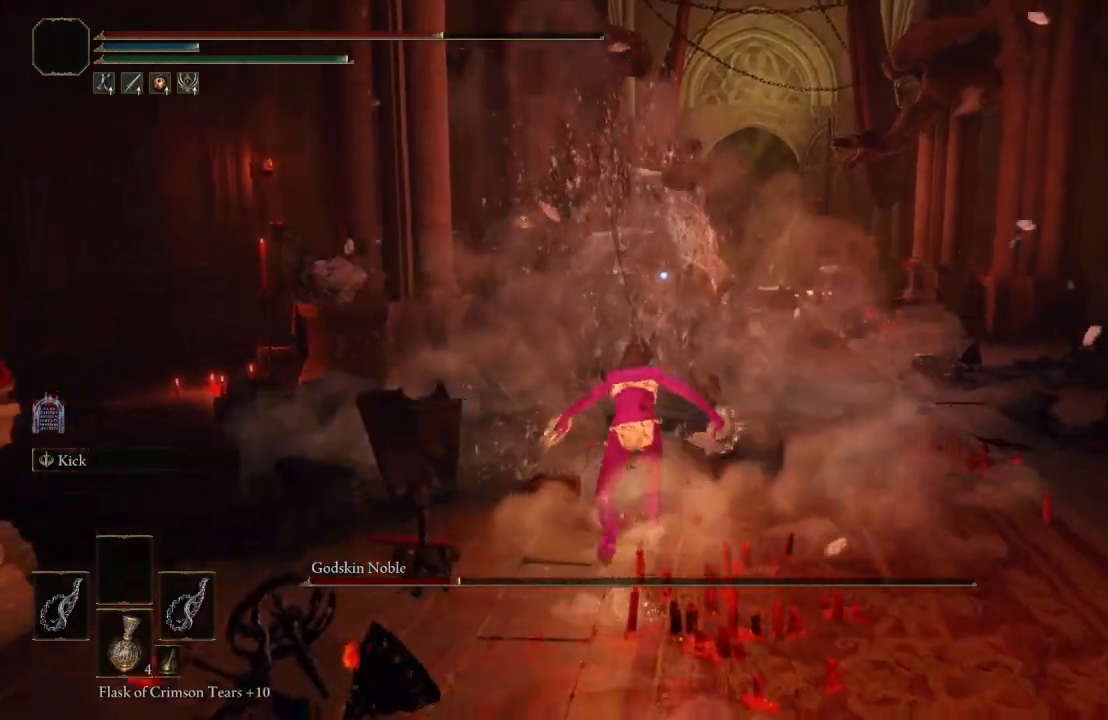
{"buttons": [], "left_stick": "center", "right_stick": "center", "events": [[33, "B", "up"], [33, "R1", "up"], [500, "left_stick", "center"]]}
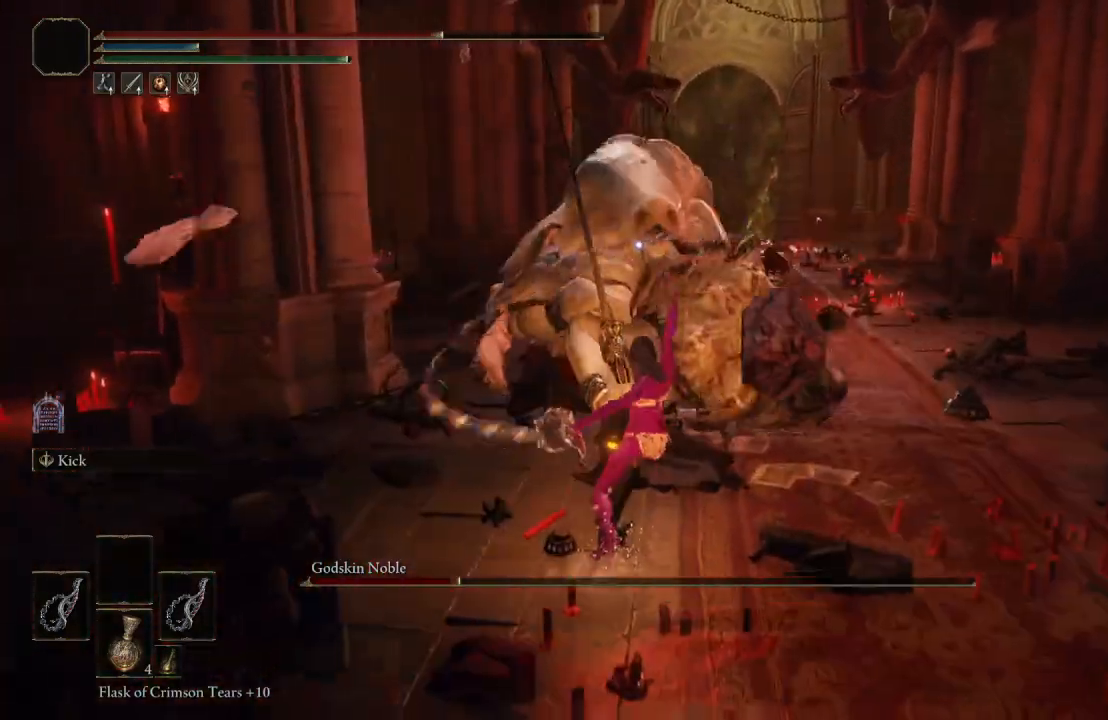
{"buttons": [], "left_stick": "down", "right_stick": "center", "events": [[217, "left_stick", "down"]]}
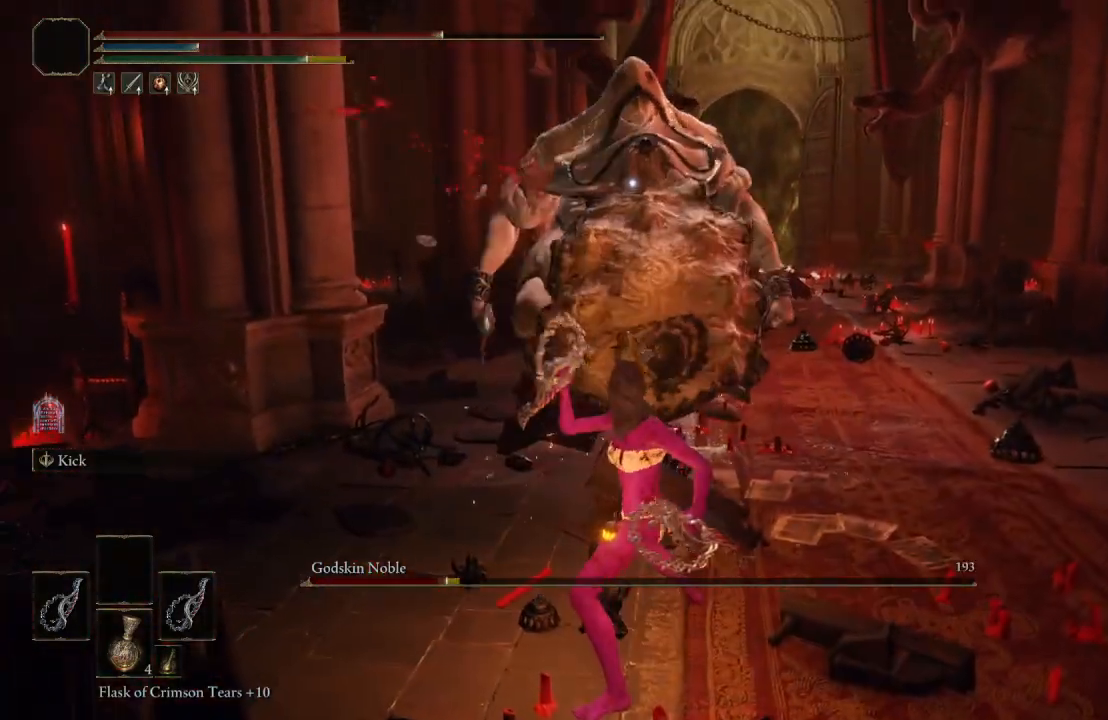
{"buttons": [], "left_stick": "down", "right_stick": "center", "events": []}
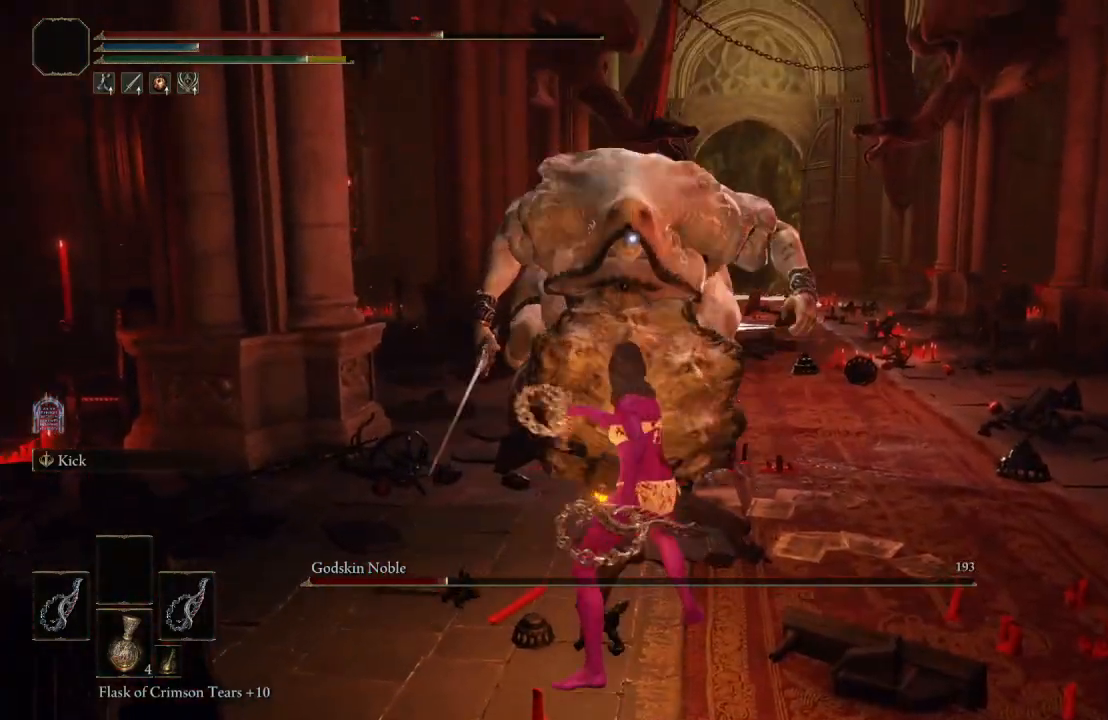
{"buttons": [], "left_stick": "down", "right_stick": "center", "events": []}
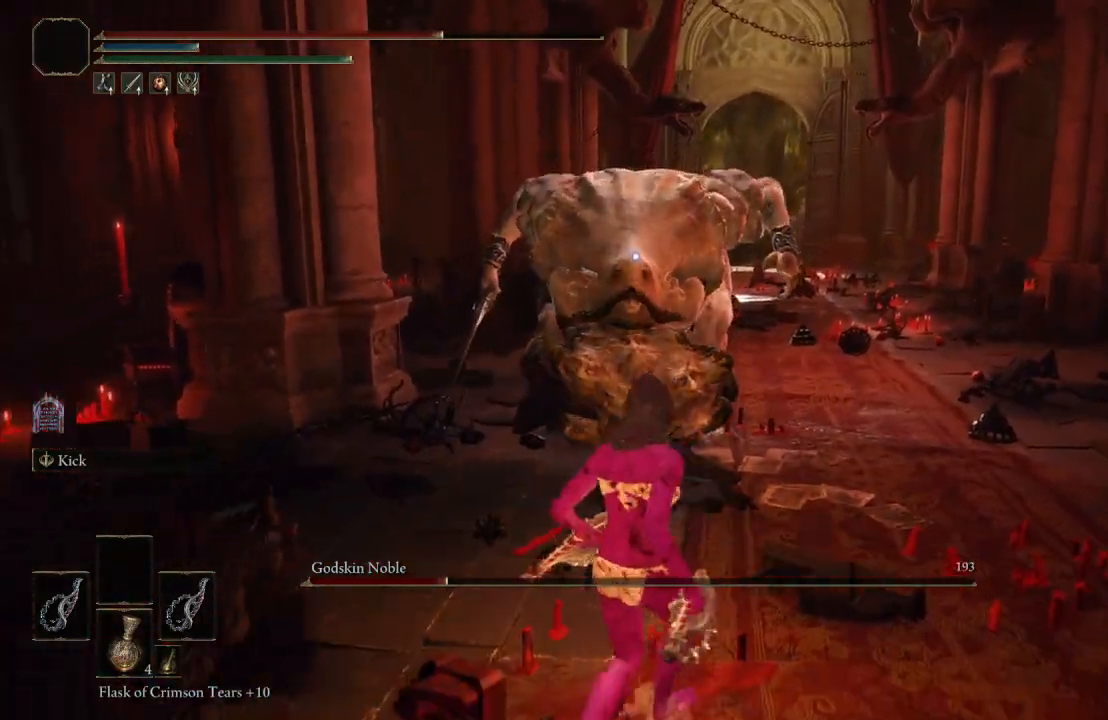
{"buttons": ["B"], "left_stick": "down", "right_stick": "center", "events": [[233, "B", "down"]]}
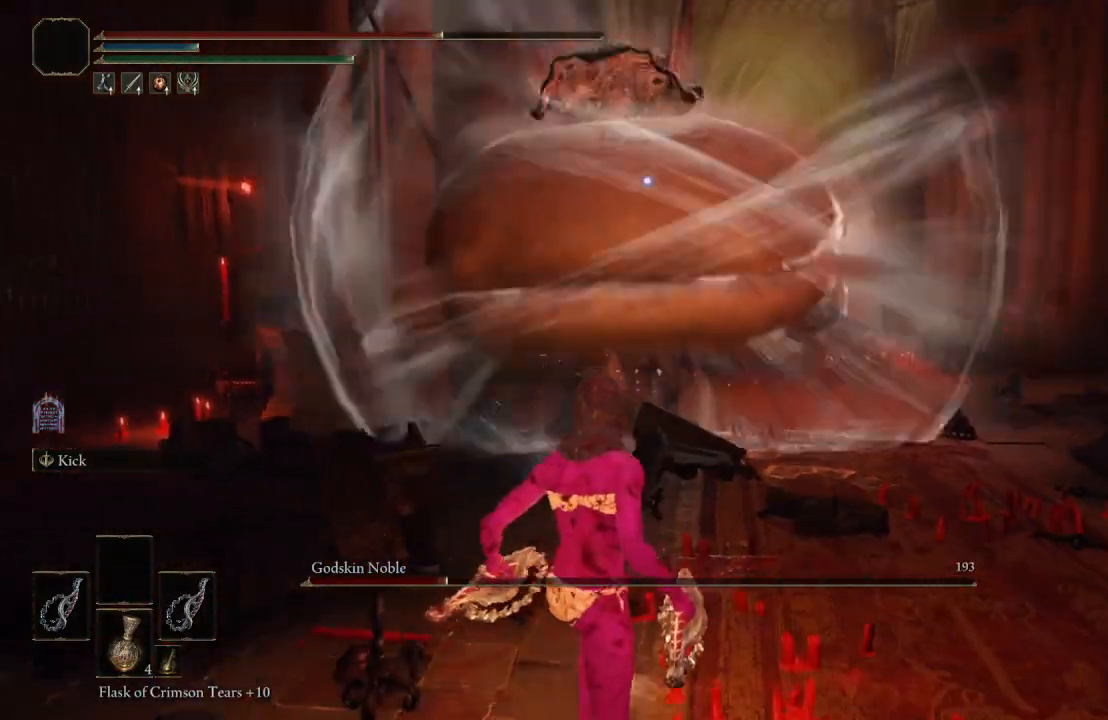
{"buttons": ["B"], "left_stick": "down-left", "right_stick": "center", "events": [[150, "left_stick", "down-left"]]}
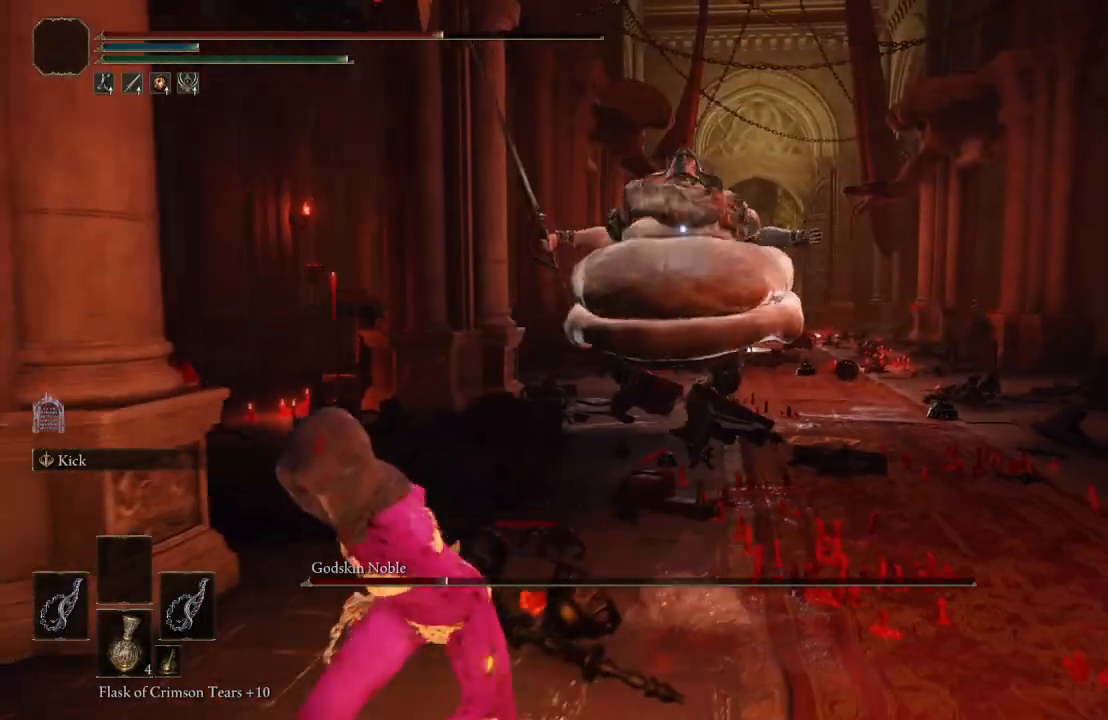
{"buttons": ["B"], "left_stick": "down-left", "right_stick": "center", "events": []}
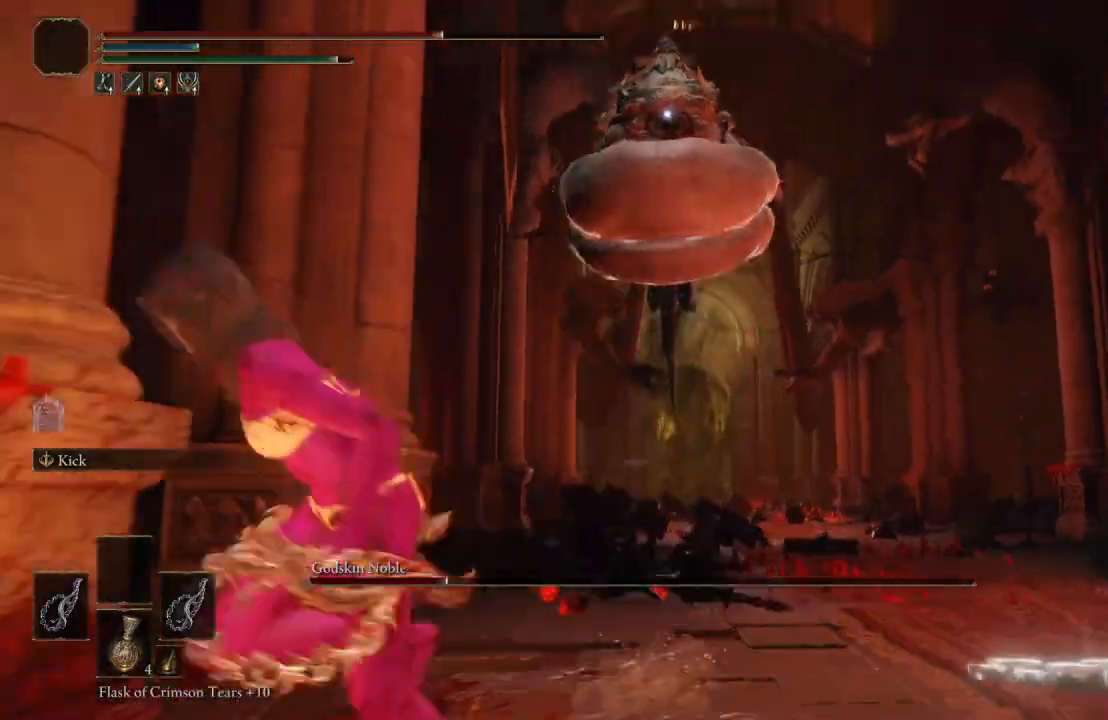
{"buttons": ["B"], "left_stick": "down", "right_stick": "center", "events": [[317, "left_stick", "down"]]}
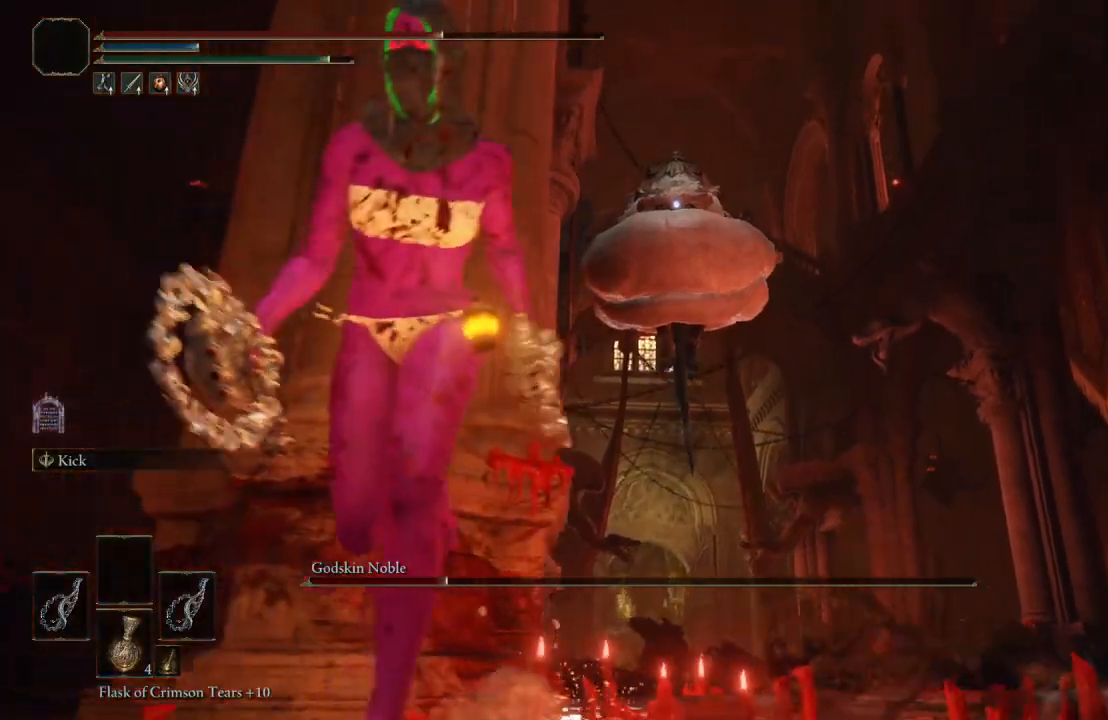
{"buttons": ["B"], "left_stick": "down-right", "right_stick": "center", "events": [[150, "left_stick", "down-right"]]}
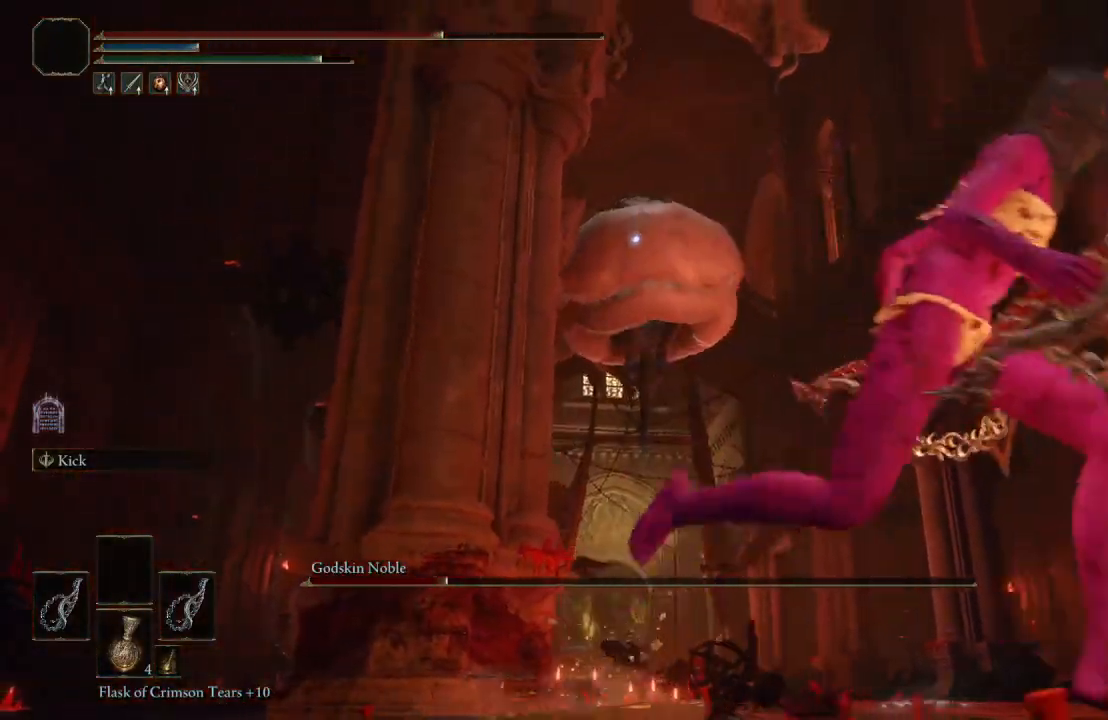
{"buttons": ["B"], "left_stick": "up-right", "right_stick": "center", "events": [[133, "left_stick", "right"], [483, "left_stick", "up-right"]]}
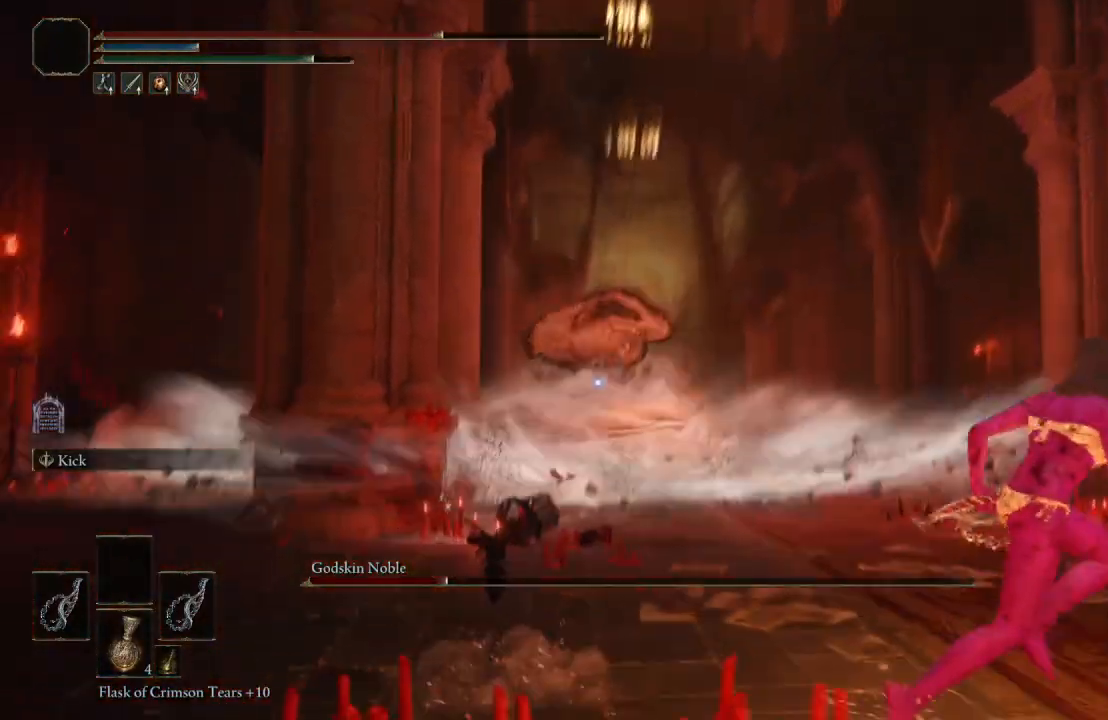
{"buttons": ["A", "B"], "left_stick": "up", "right_stick": "center", "events": [[100, "left_stick", "up"], [467, "A", "down"]]}
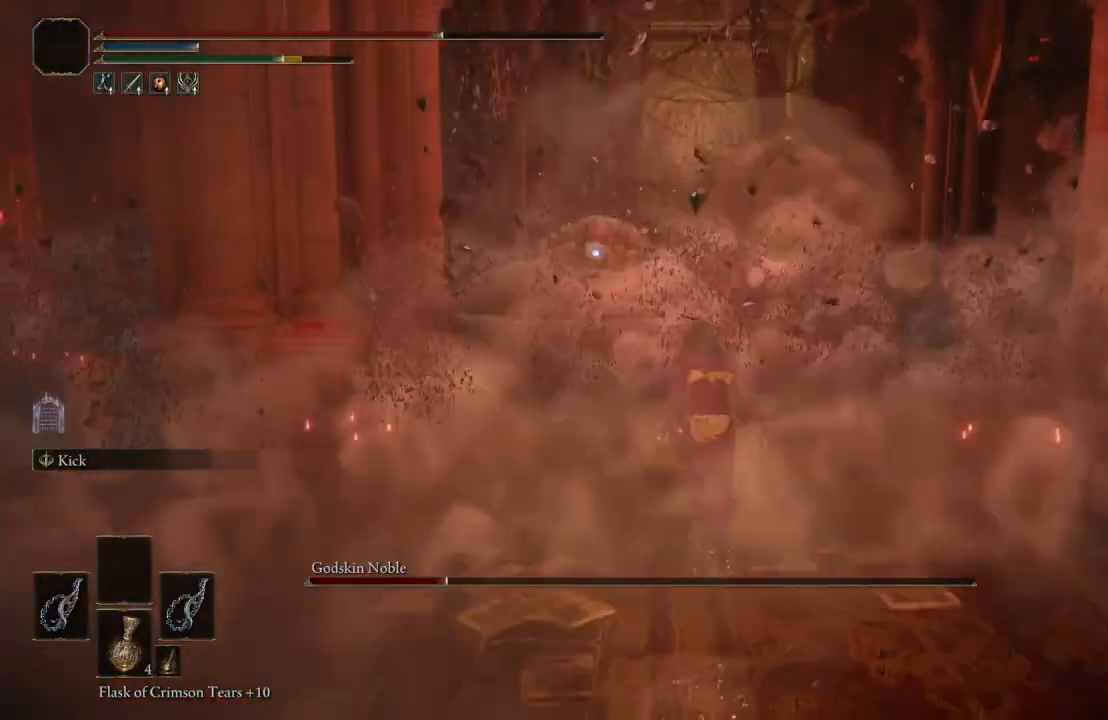
{"buttons": [], "left_stick": "up", "right_stick": "center", "events": [[50, "B", "up"], [150, "A", "up"], [200, "L1", "down"], [383, "L1", "up"]]}
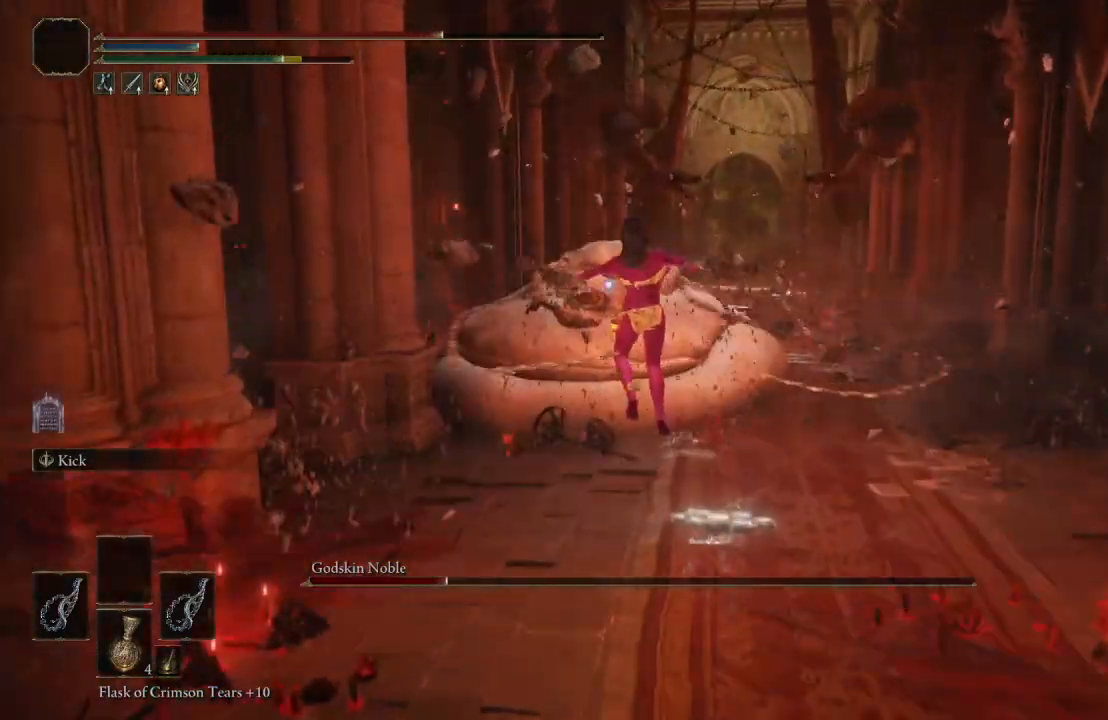
{"buttons": [], "left_stick": "up", "right_stick": "center", "events": []}